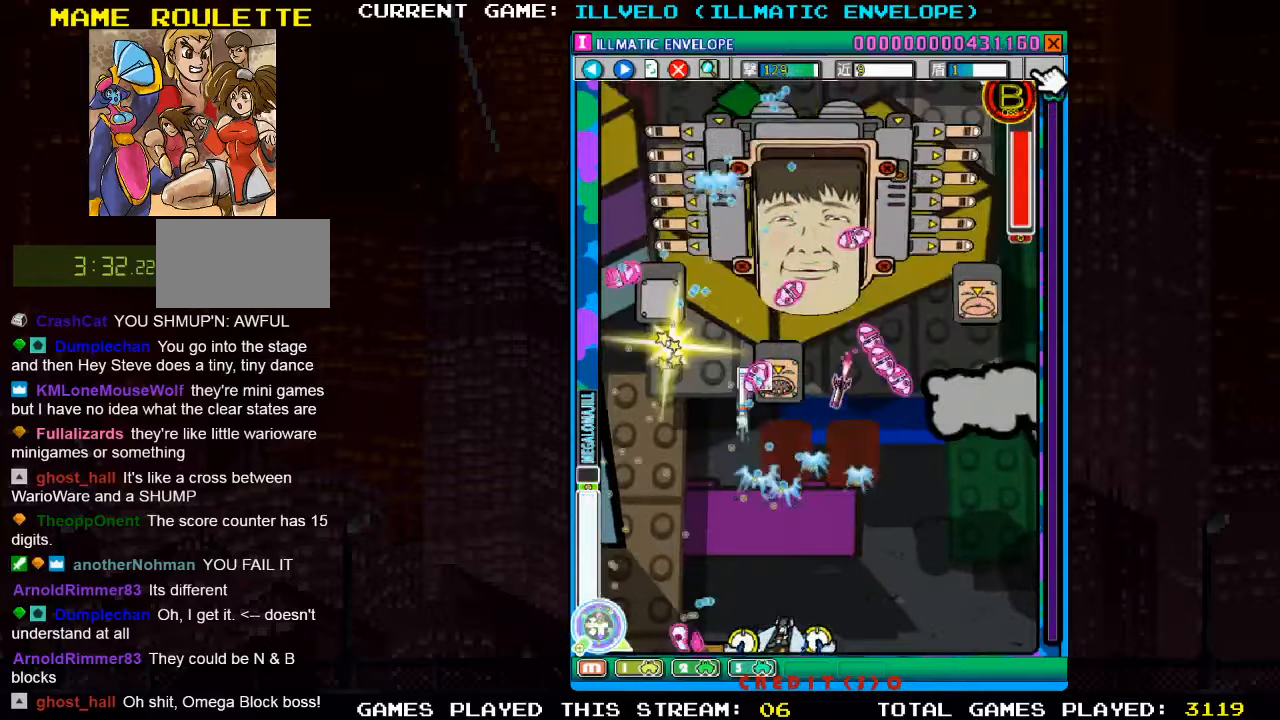
Gameplay with a controller (arcade stick); each line is a JSON object with the inputs held at the frame after it. "events" lists button and stick changes between this image and that frame as [ms after this image, input, new state], when the widget could be followed in between. Not read: L3 R3 other_buttons.
{"buttons": ["SQUARE"], "left_stick": "center", "events": [[17, "left_stick", "right"], [34, "SQUARE", "up"], [100, "SQUARE", "down"], [200, "SQUARE", "up"], [234, "left_stick", "center"], [267, "SQUARE", "down"], [334, "left_stick", "left"], [484, "left_stick", "center"]]}
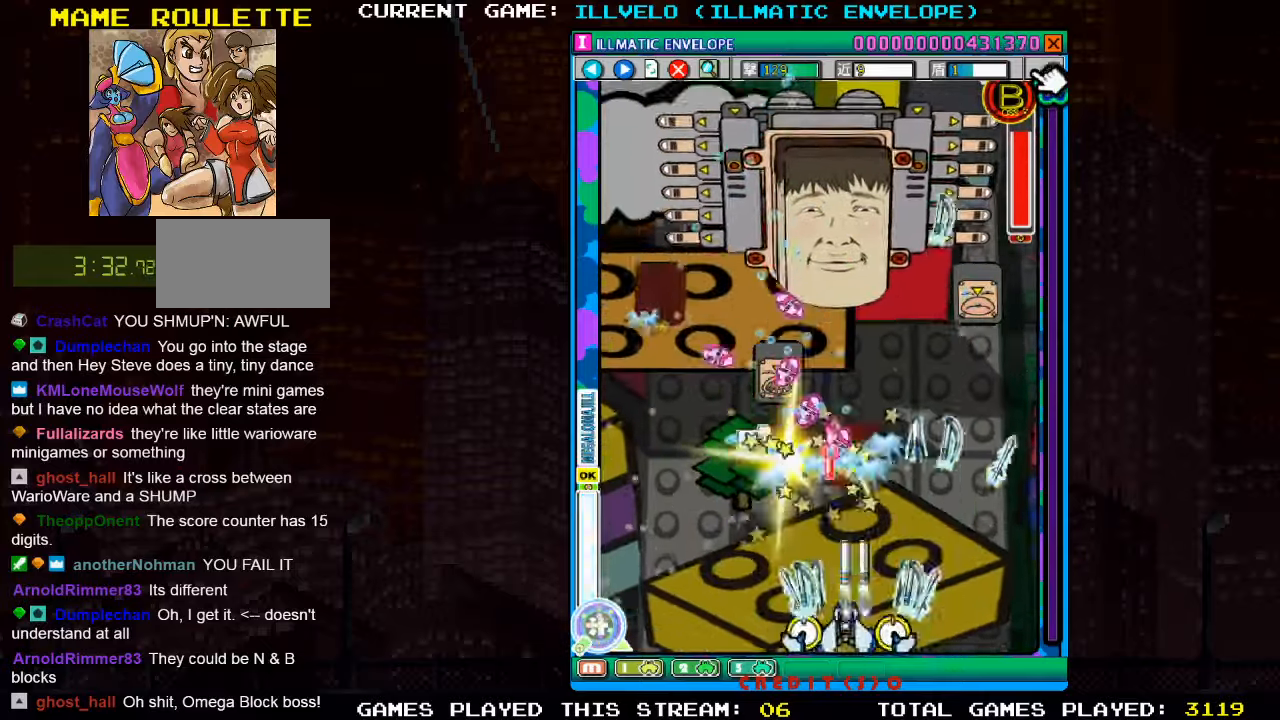
{"buttons": ["SQUARE"], "left_stick": "up-right", "events": [[17, "SQUARE", "up"], [67, "SQUARE", "down"], [134, "left_stick", "up-left"], [250, "left_stick", "right"], [417, "left_stick", "up-right"]]}
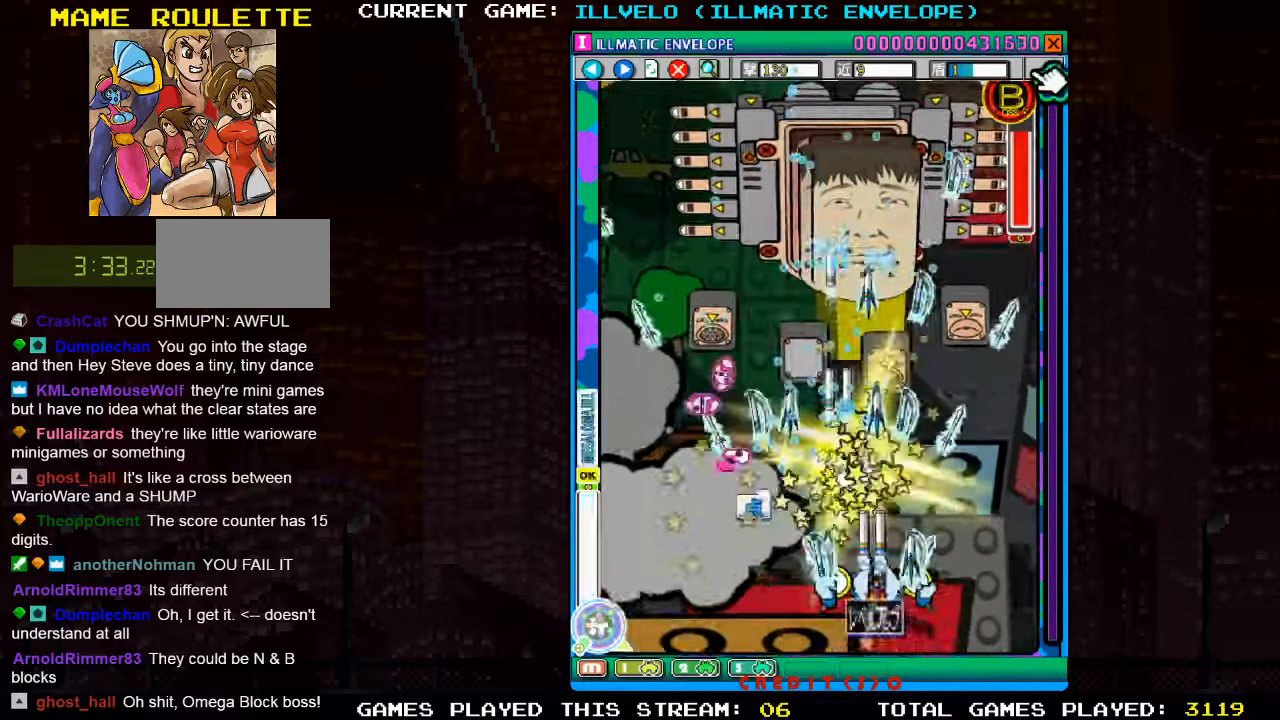
{"buttons": ["SQUARE"], "left_stick": "down", "events": [[200, "left_stick", "up-left"], [367, "TRIANGLE", "down"], [384, "left_stick", "center"], [434, "left_stick", "down"], [484, "TRIANGLE", "up"]]}
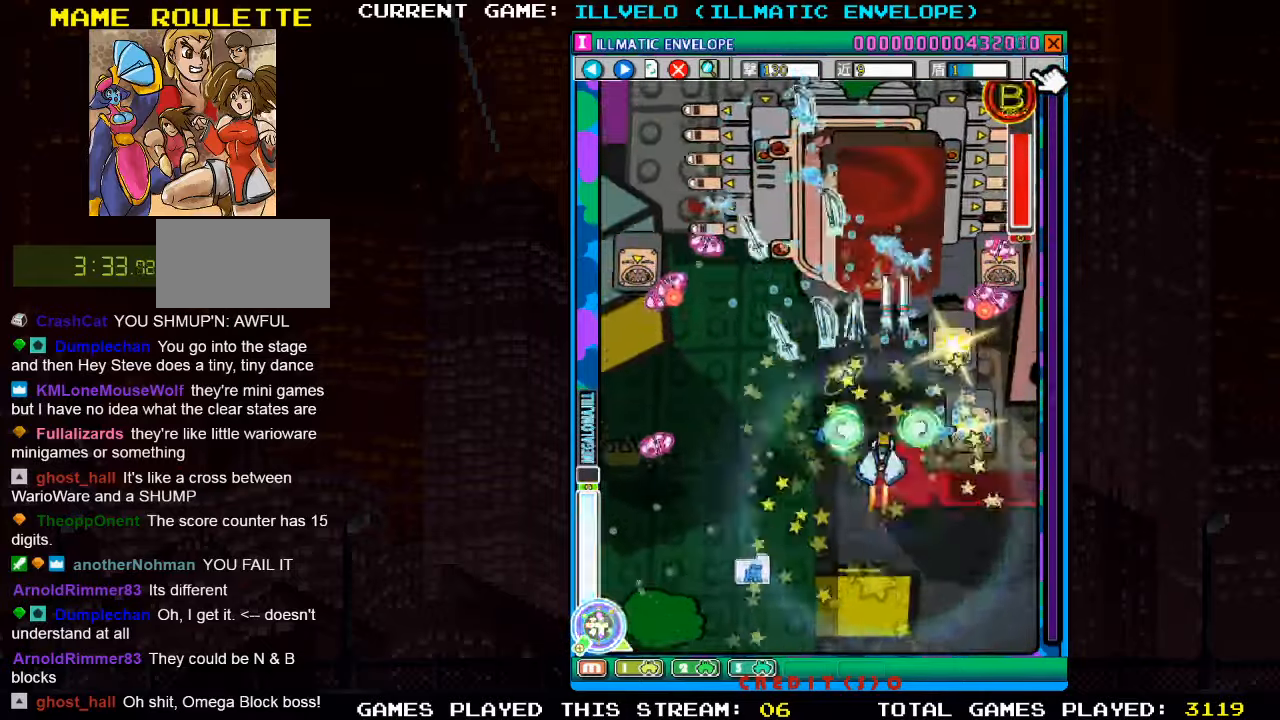
{"buttons": [], "left_stick": "left", "events": [[117, "SQUARE", "up"], [167, "SQUARE", "down"], [267, "SQUARE", "up"], [367, "SQUARE", "down"], [384, "left_stick", "left"], [467, "SQUARE", "up"]]}
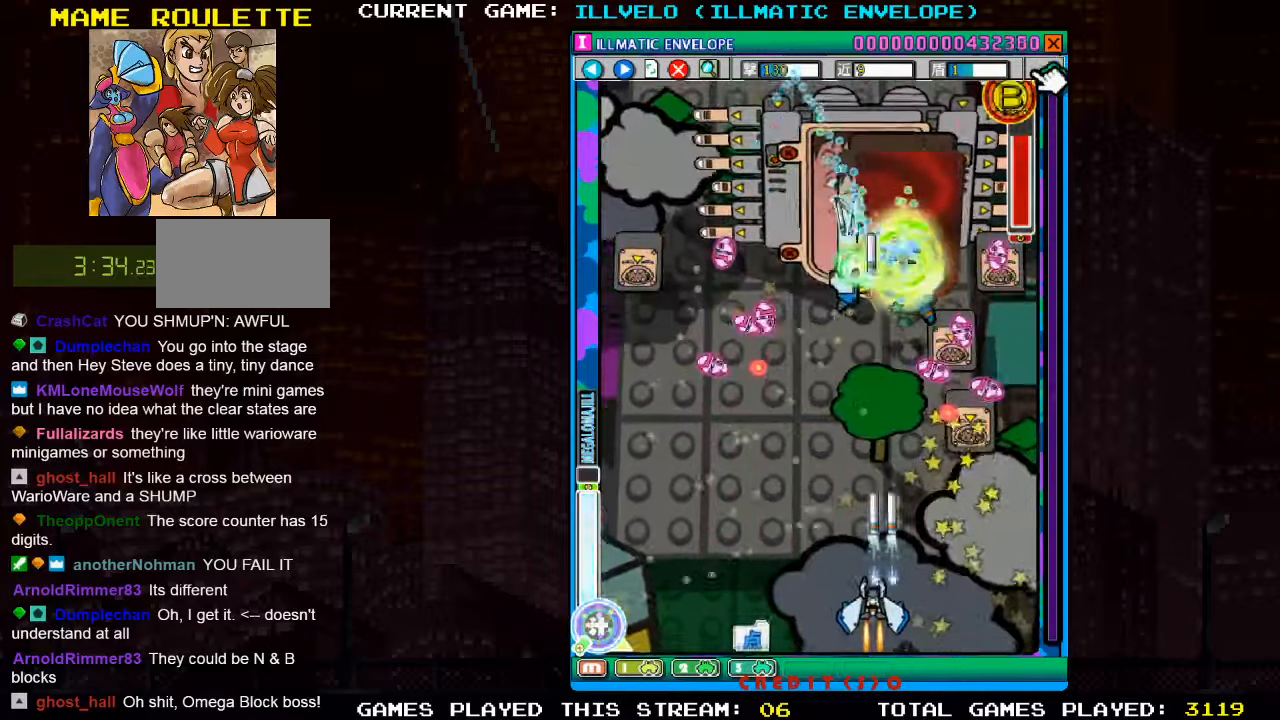
{"buttons": ["SQUARE"], "left_stick": "left", "events": [[67, "SQUARE", "down"], [150, "SQUARE", "up"], [250, "SQUARE", "down"], [350, "SQUARE", "up"], [434, "SQUARE", "down"]]}
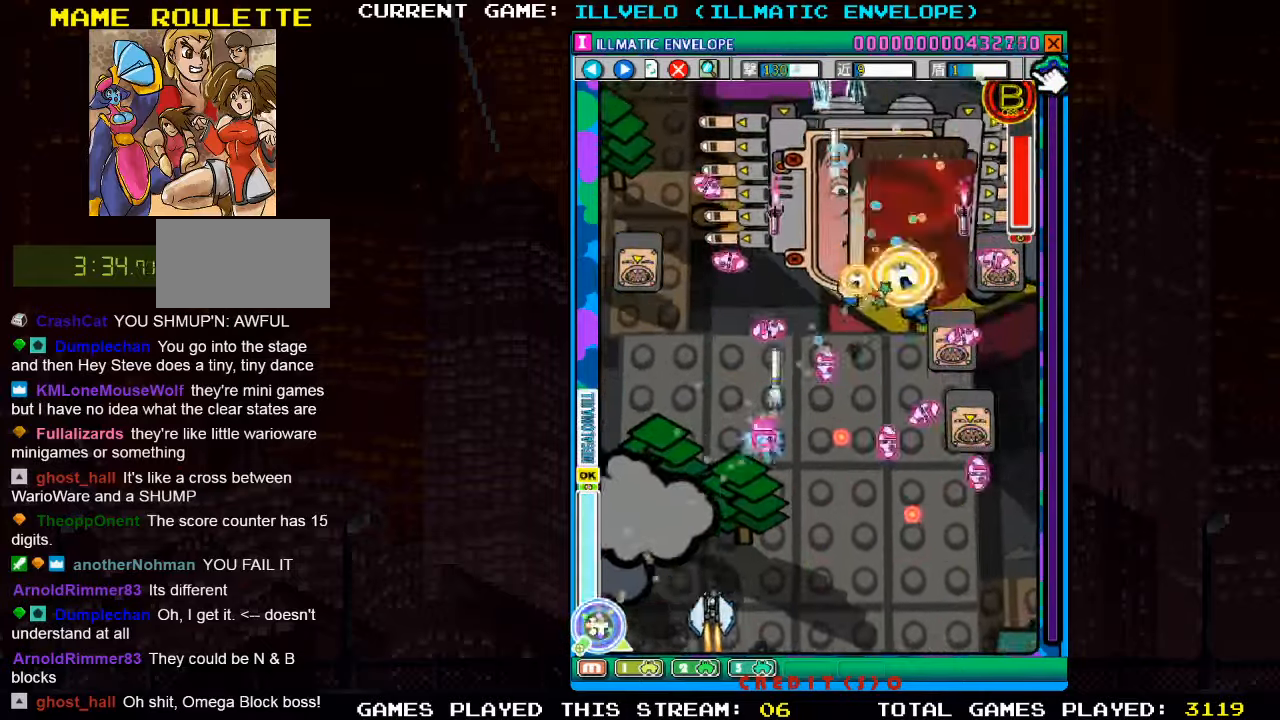
{"buttons": ["SQUARE"], "left_stick": "up-left", "events": [[50, "SQUARE", "up"], [117, "SQUARE", "down"], [217, "SQUARE", "up"], [317, "SQUARE", "down"], [400, "left_stick", "up-left"], [417, "SQUARE", "up"], [484, "SQUARE", "down"]]}
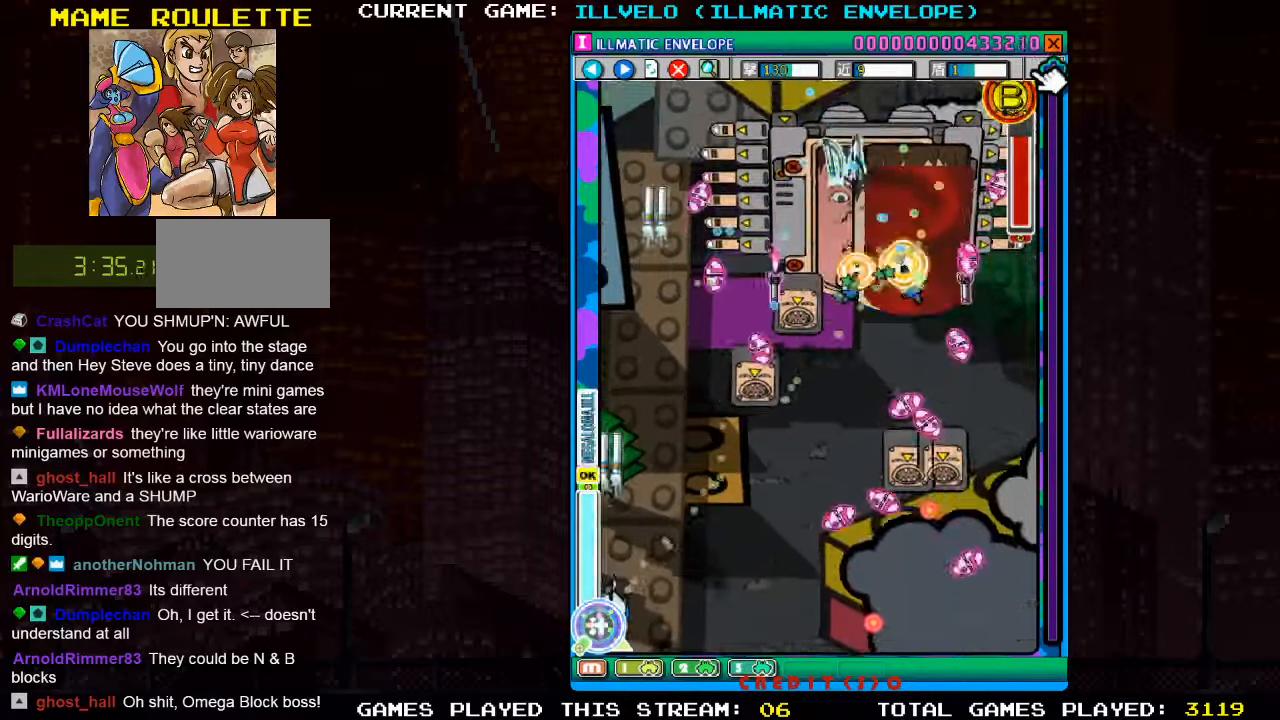
{"buttons": [], "left_stick": "center", "events": [[100, "SQUARE", "up"], [184, "SQUARE", "down"], [217, "left_stick", "center"], [284, "SQUARE", "up"], [367, "SQUARE", "down"], [484, "SQUARE", "up"]]}
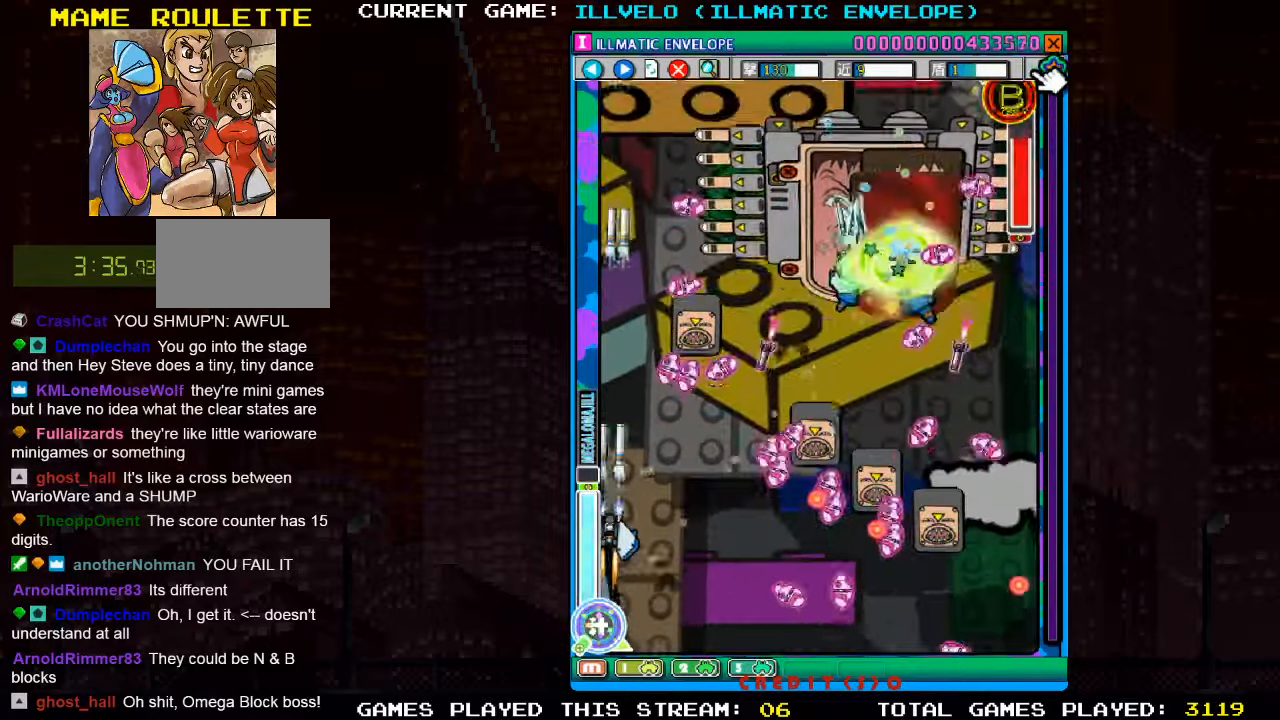
{"buttons": ["SQUARE"], "left_stick": "down-right", "events": [[67, "SQUARE", "down"], [184, "SQUARE", "up"], [267, "SQUARE", "down"], [367, "SQUARE", "up"], [434, "SQUARE", "down"], [434, "left_stick", "down-right"]]}
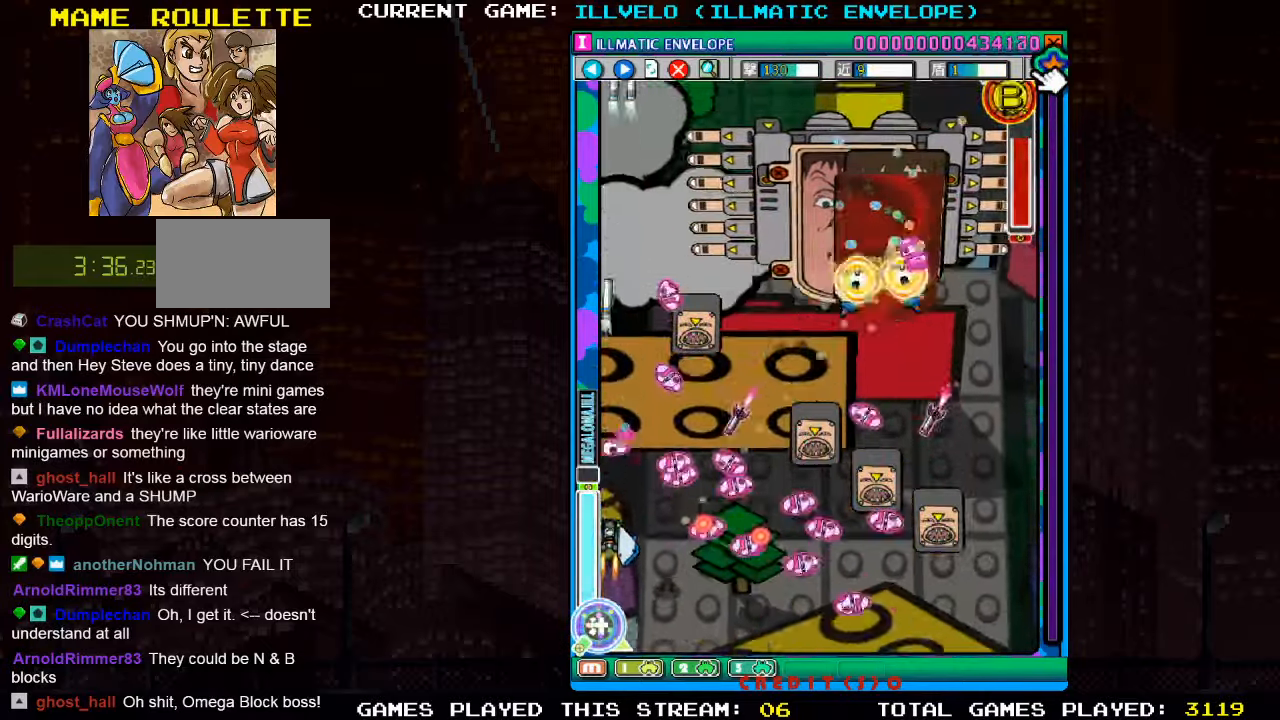
{"buttons": ["SQUARE"], "left_stick": "center", "events": [[50, "SQUARE", "up"], [100, "SQUARE", "down"], [234, "SQUARE", "up"], [317, "SQUARE", "down"], [333, "left_stick", "left"], [400, "SQUARE", "up"], [433, "left_stick", "center"], [466, "SQUARE", "down"]]}
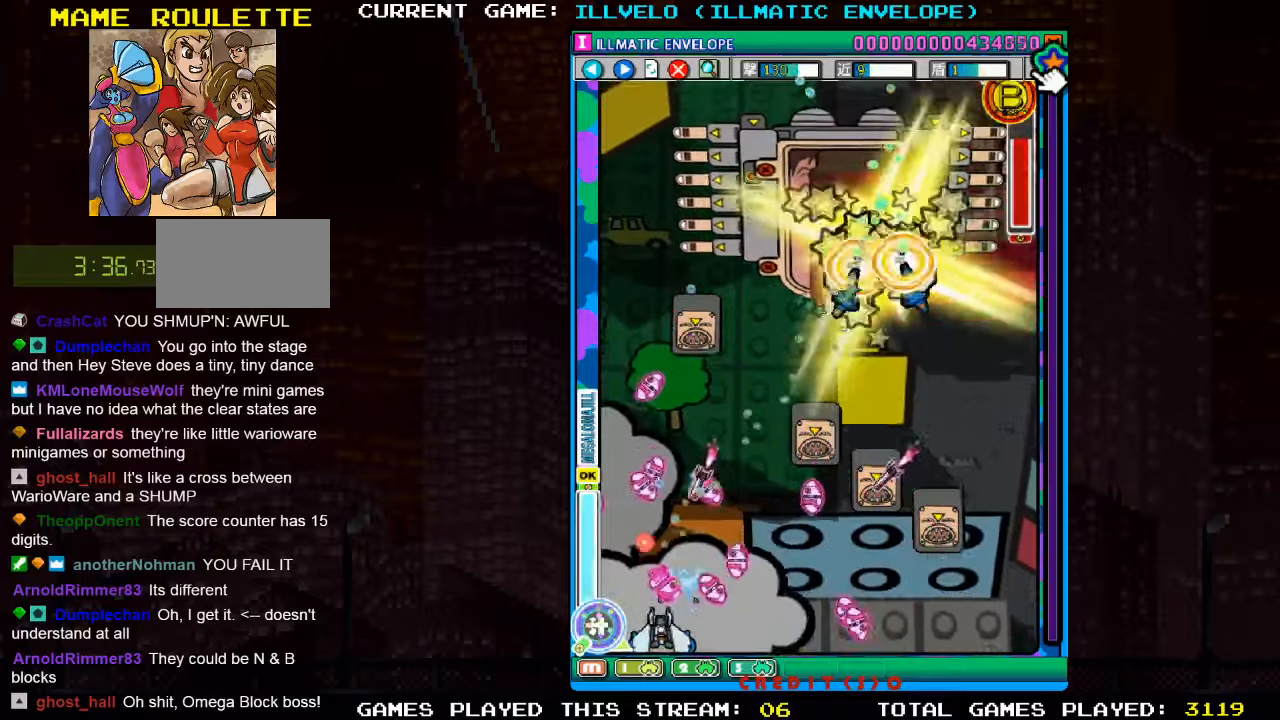
{"buttons": ["SQUARE"], "left_stick": "right", "events": [[50, "left_stick", "right"], [66, "SQUARE", "up"], [150, "SQUARE", "down"], [250, "SQUARE", "up"], [283, "left_stick", "left"], [316, "SQUARE", "down"], [416, "SQUARE", "up"], [416, "left_stick", "center"], [483, "SQUARE", "down"], [500, "left_stick", "right"]]}
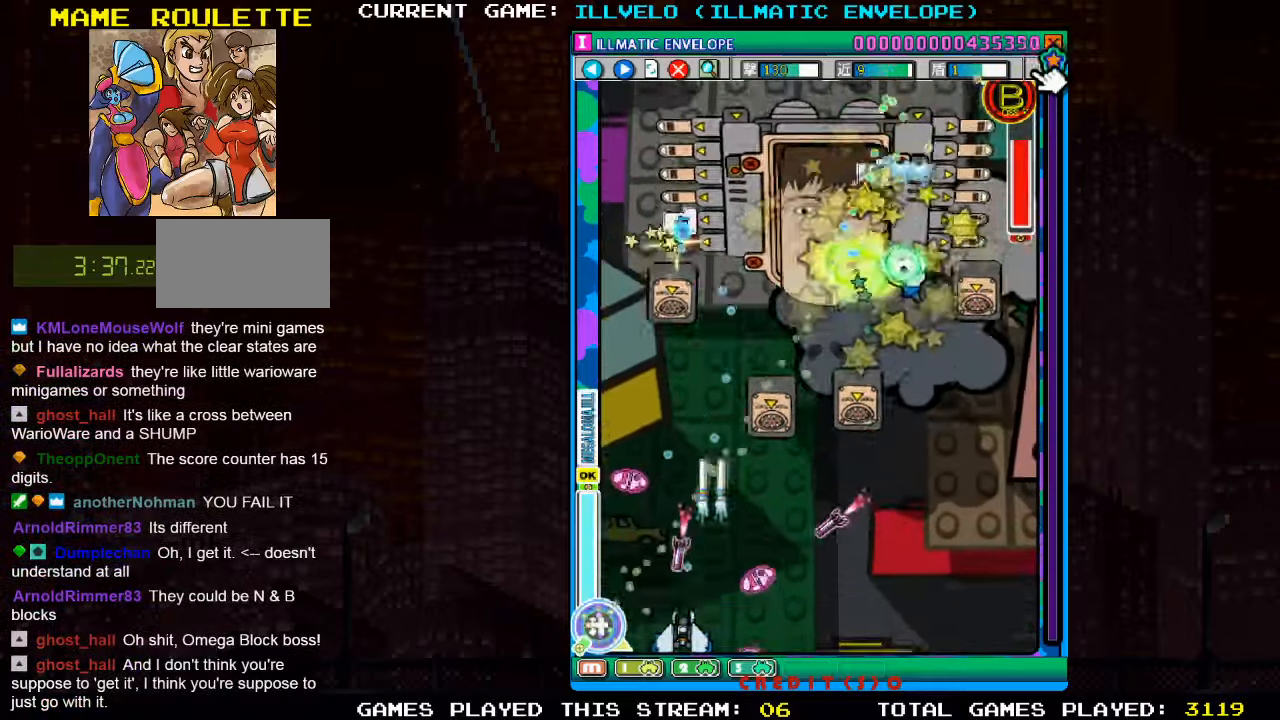
{"buttons": ["SQUARE"], "left_stick": "up-right", "events": [[100, "SQUARE", "up"], [100, "left_stick", "up"], [166, "SQUARE", "down"], [233, "left_stick", "up-left"], [250, "SQUARE", "up"], [333, "SQUARE", "down"], [400, "left_stick", "up-right"], [433, "SQUARE", "up"], [500, "SQUARE", "down"]]}
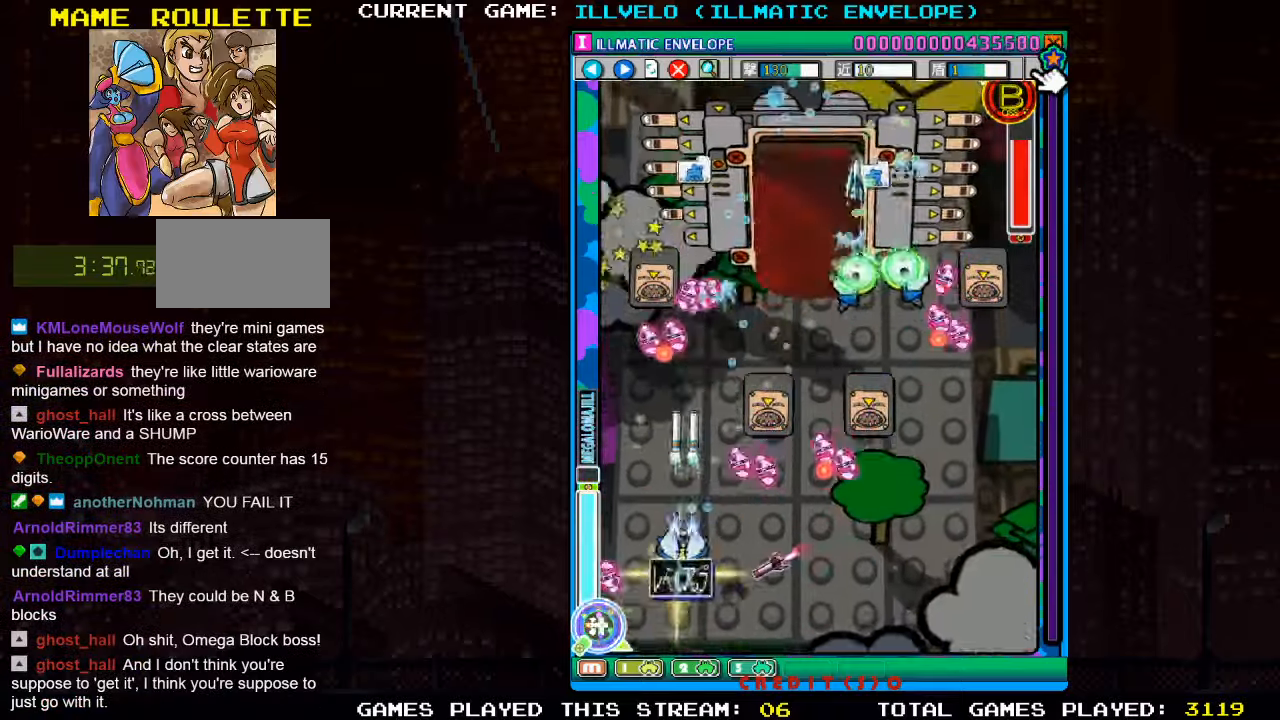
{"buttons": [], "left_stick": "center", "events": [[33, "left_stick", "up-left"], [116, "SQUARE", "up"], [200, "SQUARE", "down"], [200, "left_stick", "down-left"], [283, "SQUARE", "up"], [366, "SQUARE", "down"], [366, "left_stick", "center"], [466, "SQUARE", "up"]]}
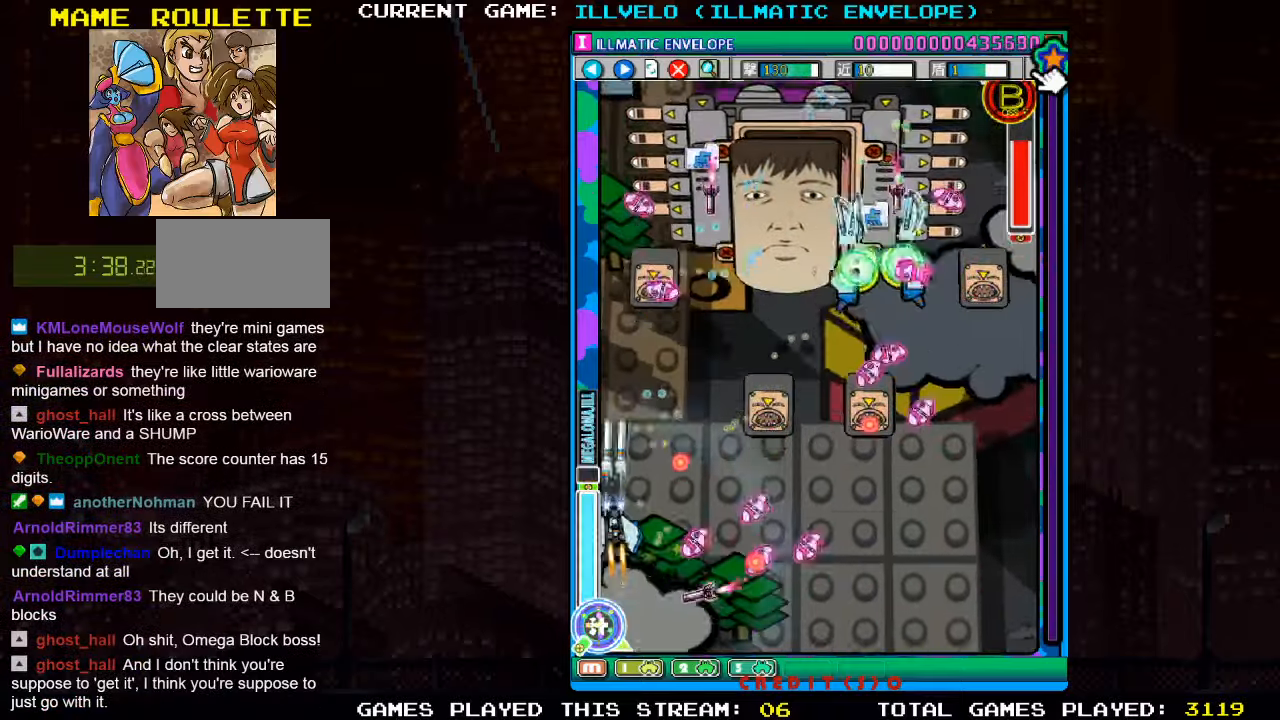
{"buttons": ["SQUARE"], "left_stick": "right", "events": [[50, "SQUARE", "down"], [150, "SQUARE", "up"], [216, "left_stick", "up"], [233, "SQUARE", "down"], [333, "SQUARE", "up"], [350, "left_stick", "center"], [416, "SQUARE", "down"], [433, "left_stick", "right"]]}
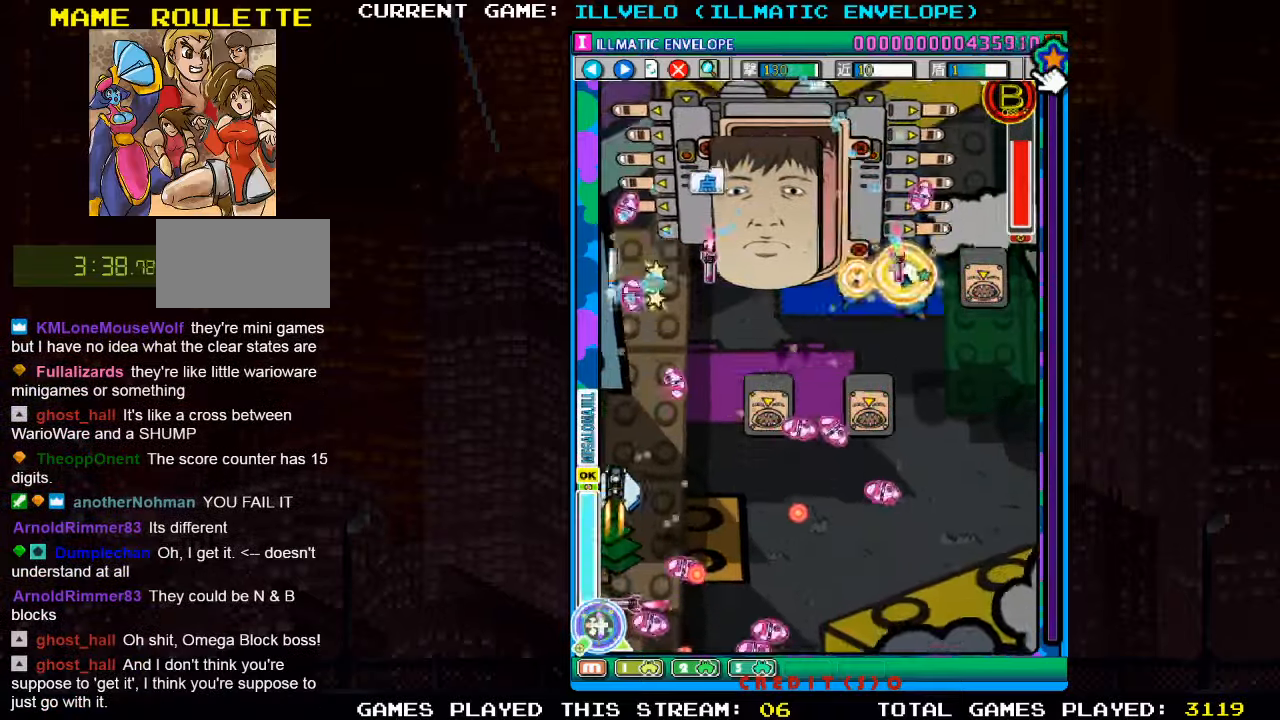
{"buttons": ["SQUARE"], "left_stick": "right", "events": [[16, "SQUARE", "up"], [50, "left_stick", "down-right"], [83, "SQUARE", "down"], [200, "SQUARE", "up"], [266, "SQUARE", "down"], [283, "left_stick", "center"], [366, "SQUARE", "up"], [450, "SQUARE", "down"], [466, "left_stick", "right"]]}
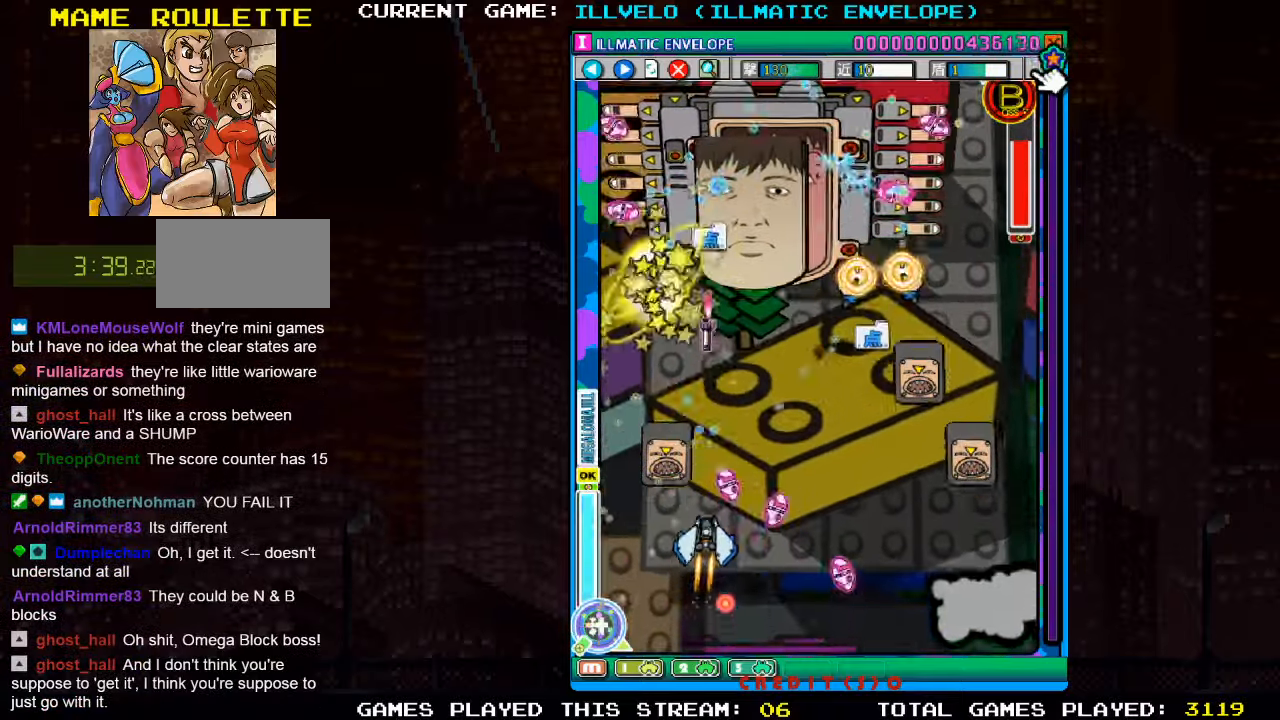
{"buttons": ["SQUARE"], "left_stick": "right", "events": [[50, "SQUARE", "up"], [50, "left_stick", "center"], [116, "SQUARE", "down"], [216, "SQUARE", "up"], [216, "left_stick", "up"], [283, "SQUARE", "down"], [383, "SQUARE", "up"], [383, "left_stick", "right"], [450, "SQUARE", "down"]]}
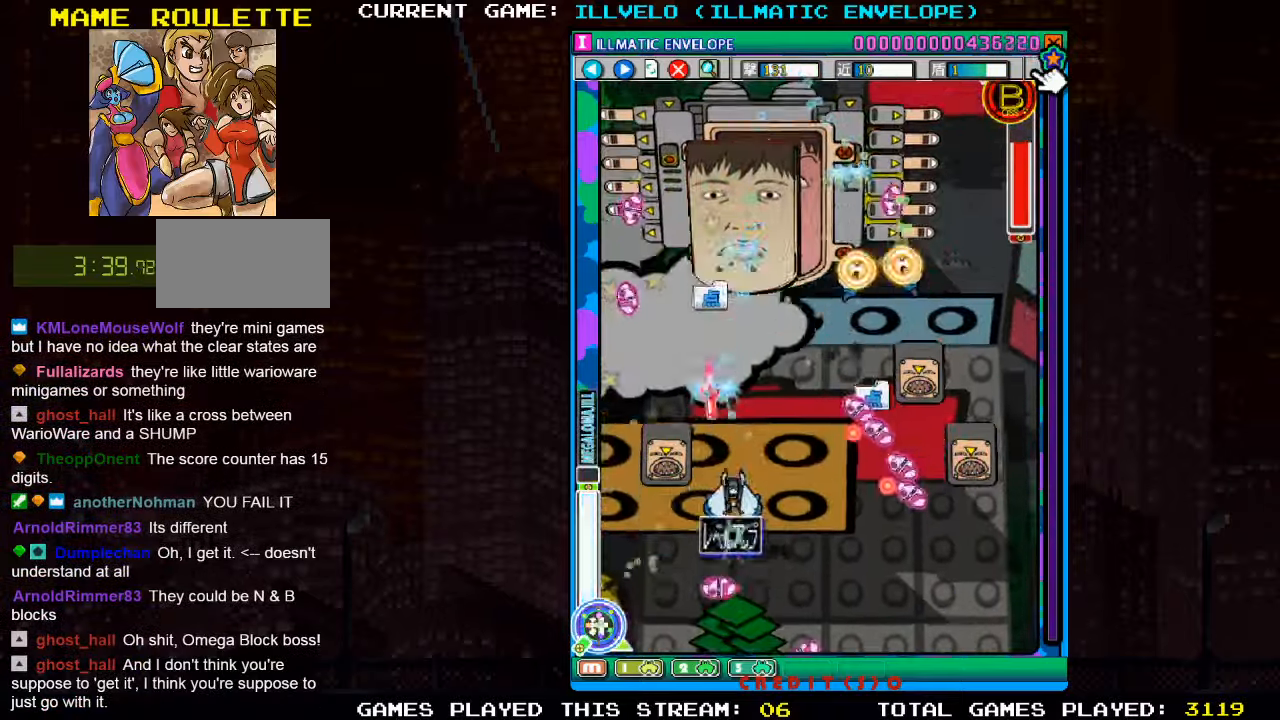
{"buttons": ["SQUARE"], "left_stick": "down-right", "events": [[66, "SQUARE", "up"], [83, "left_stick", "down"], [150, "SQUARE", "down"], [283, "TRIANGLE", "down"], [400, "TRIANGLE", "up"], [400, "left_stick", "down-right"]]}
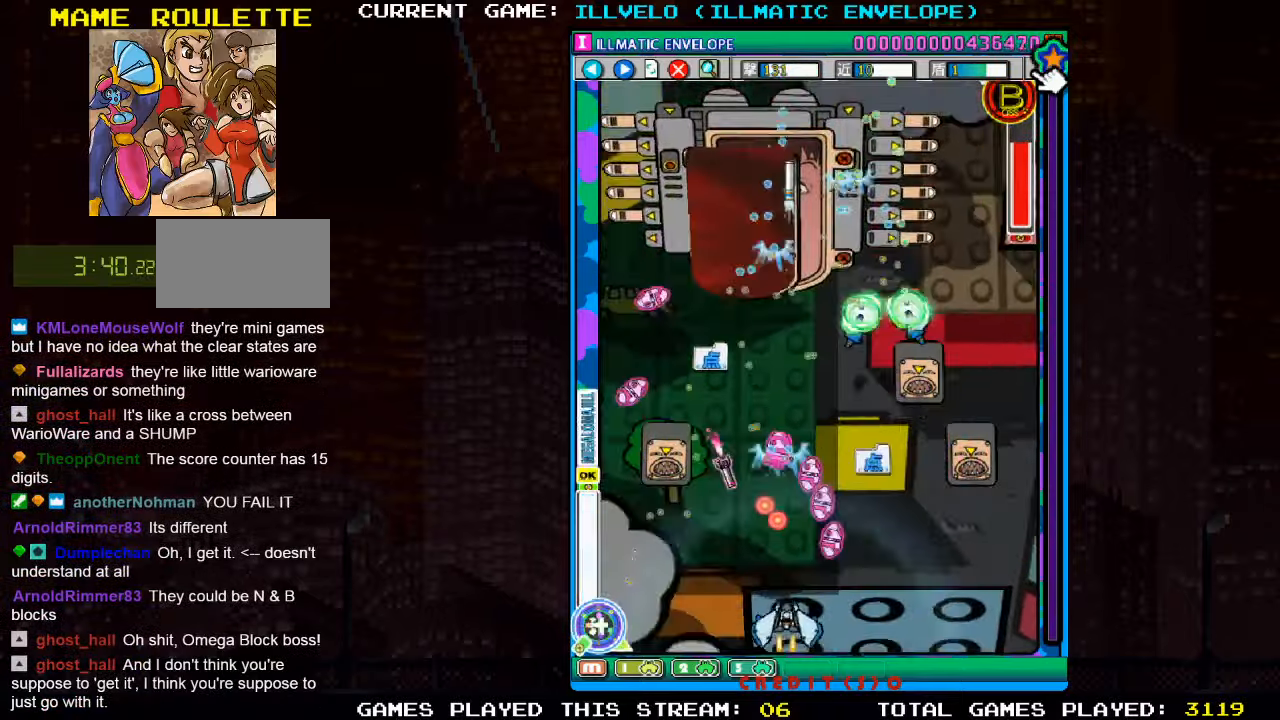
{"buttons": [], "left_stick": "right", "events": [[150, "SQUARE", "up"], [200, "SQUARE", "down"], [200, "left_stick", "right"], [316, "SQUARE", "up"], [400, "SQUARE", "down"], [500, "SQUARE", "up"]]}
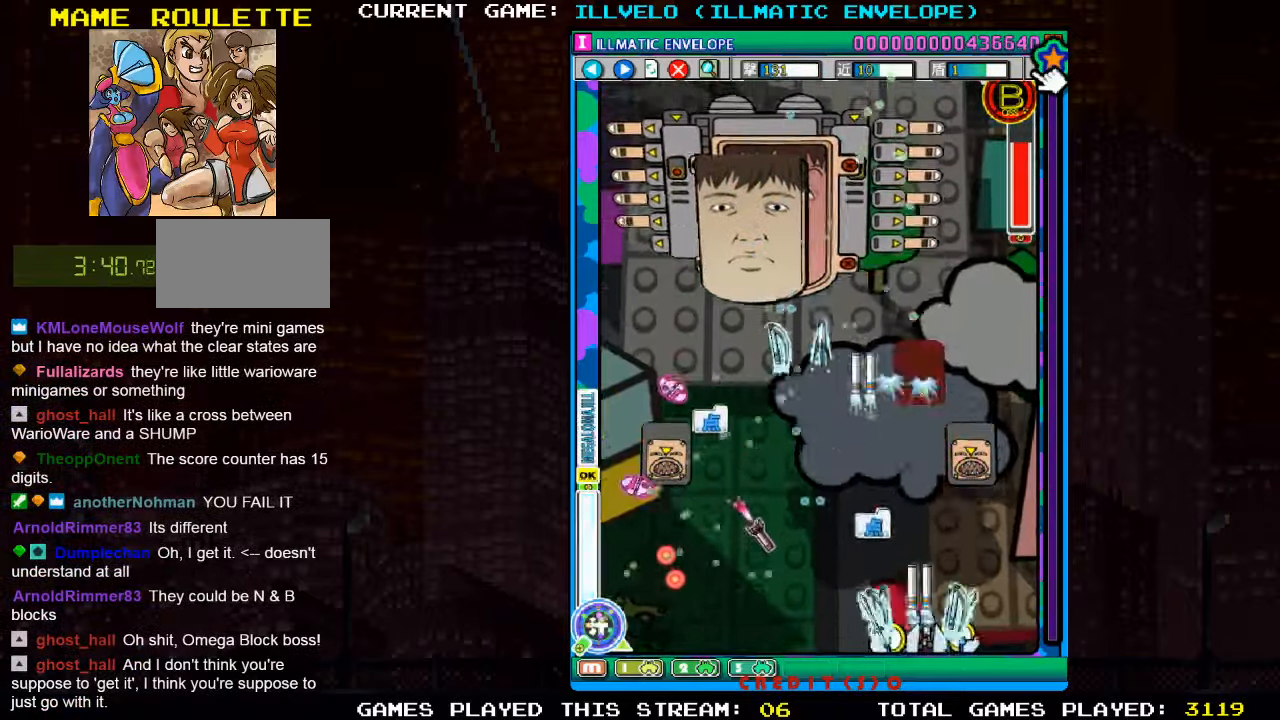
{"buttons": ["SQUARE"], "left_stick": "left", "events": [[33, "left_stick", "up"], [66, "SQUARE", "down"], [183, "SQUARE", "up"], [216, "left_stick", "center"], [233, "SQUARE", "down"], [266, "left_stick", "right"], [350, "left_stick", "center"], [433, "left_stick", "left"]]}
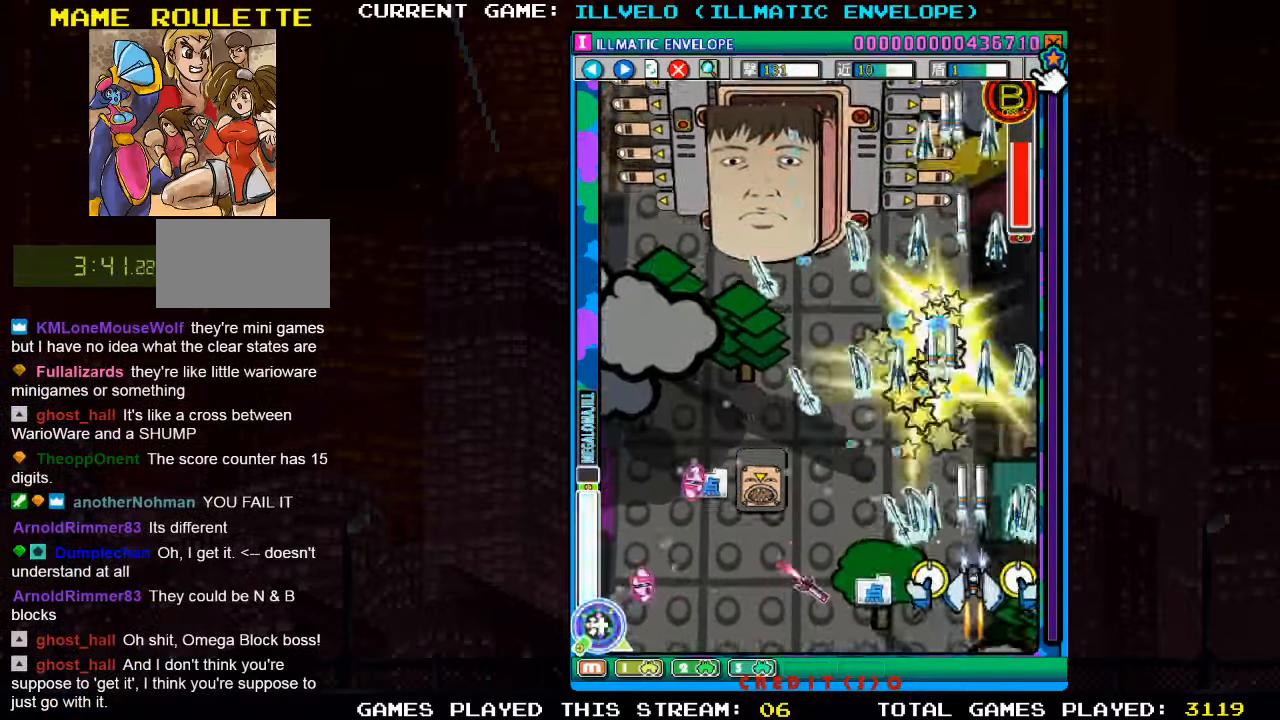
{"buttons": ["SQUARE"], "left_stick": "down-right"}